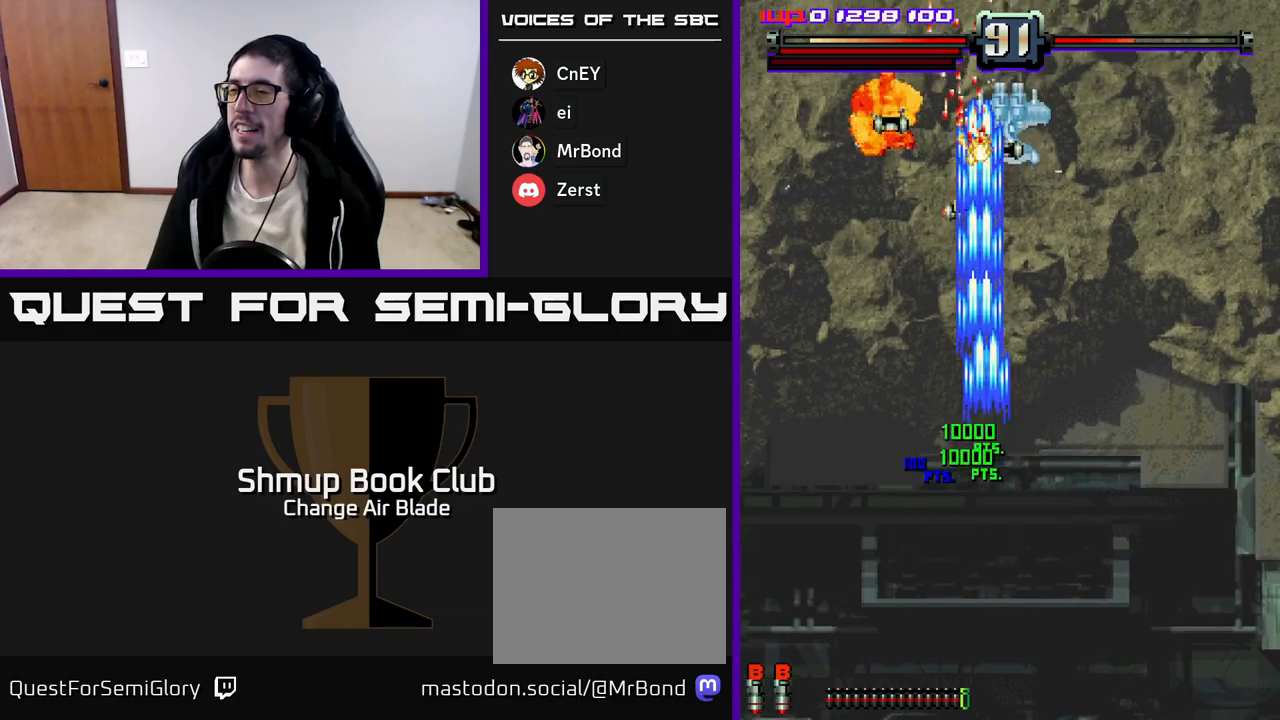
Gameplay with a controller (Xbox layout); each line is a JSON object with the inputs held at the frame after it. "events" lists button and stick changes between this image and that frame as [ms after this image, input, new state], when the widget could be followed in between.
{"buttons": ["A", "DPAD_DOWN", "DPAD_LEFT"], "left_stick": "center", "right_stick": "center", "events": [[17, "DPAD_UP", "up"], [150, "DPAD_DOWN", "down"], [183, "DPAD_RIGHT", "up"], [450, "DPAD_LEFT", "down"]]}
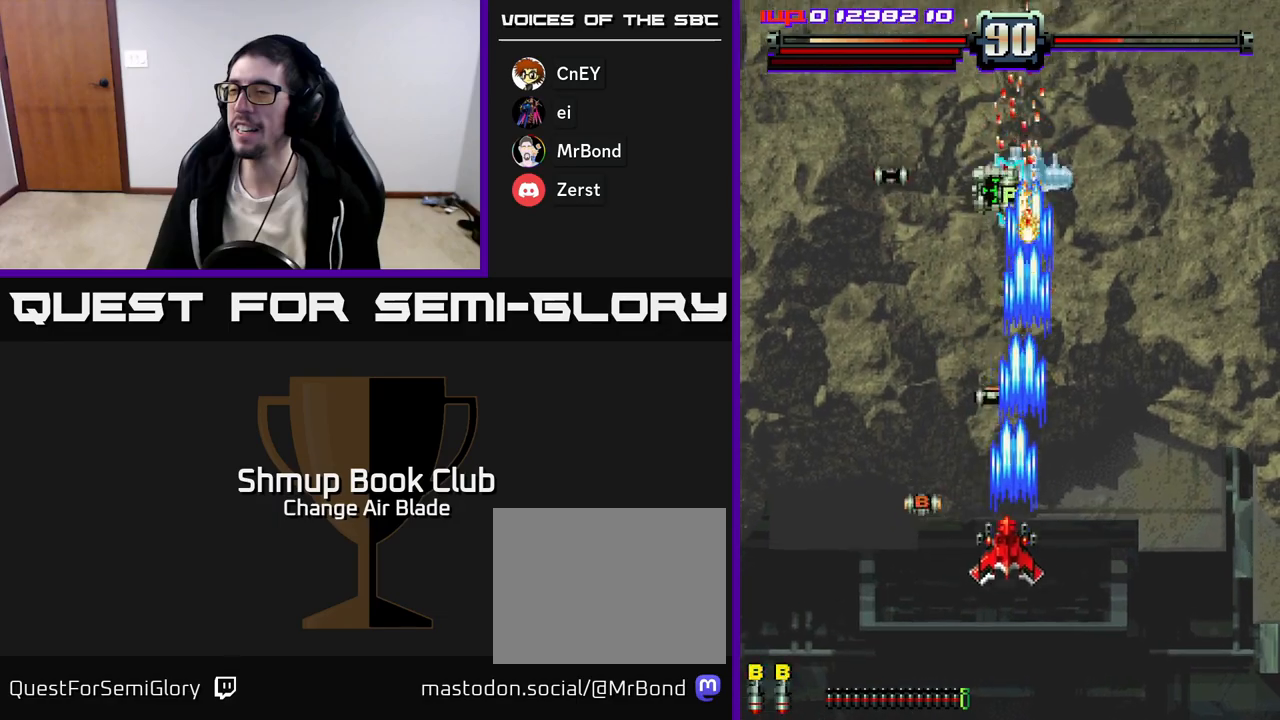
{"buttons": ["A", "DPAD_UP", "DPAD_LEFT"], "left_stick": "center", "right_stick": "center", "events": [[200, "DPAD_LEFT", "up"], [250, "DPAD_RIGHT", "down"], [283, "DPAD_DOWN", "up"], [350, "DPAD_UP", "down"], [383, "DPAD_RIGHT", "up"], [483, "DPAD_LEFT", "down"]]}
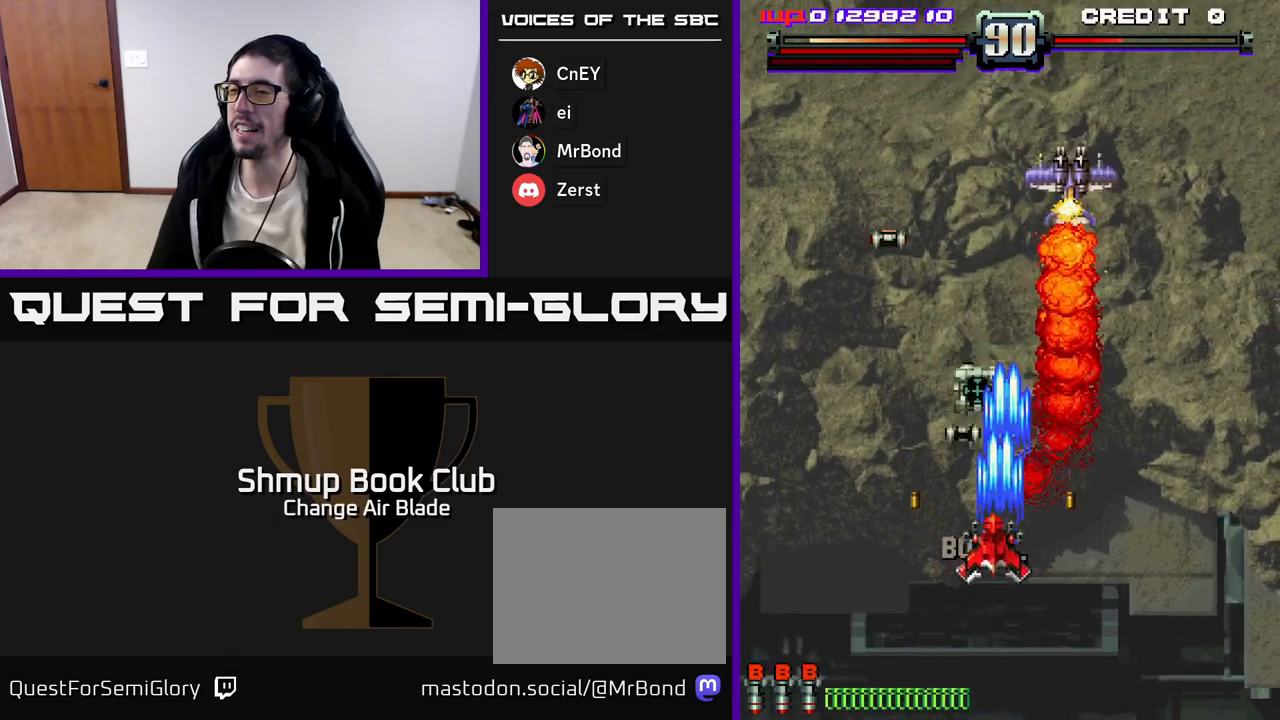
{"buttons": ["A", "DPAD_RIGHT"], "left_stick": "center", "right_stick": "center", "events": [[100, "DPAD_LEFT", "up"], [133, "DPAD_RIGHT", "down"], [300, "DPAD_UP", "up"]]}
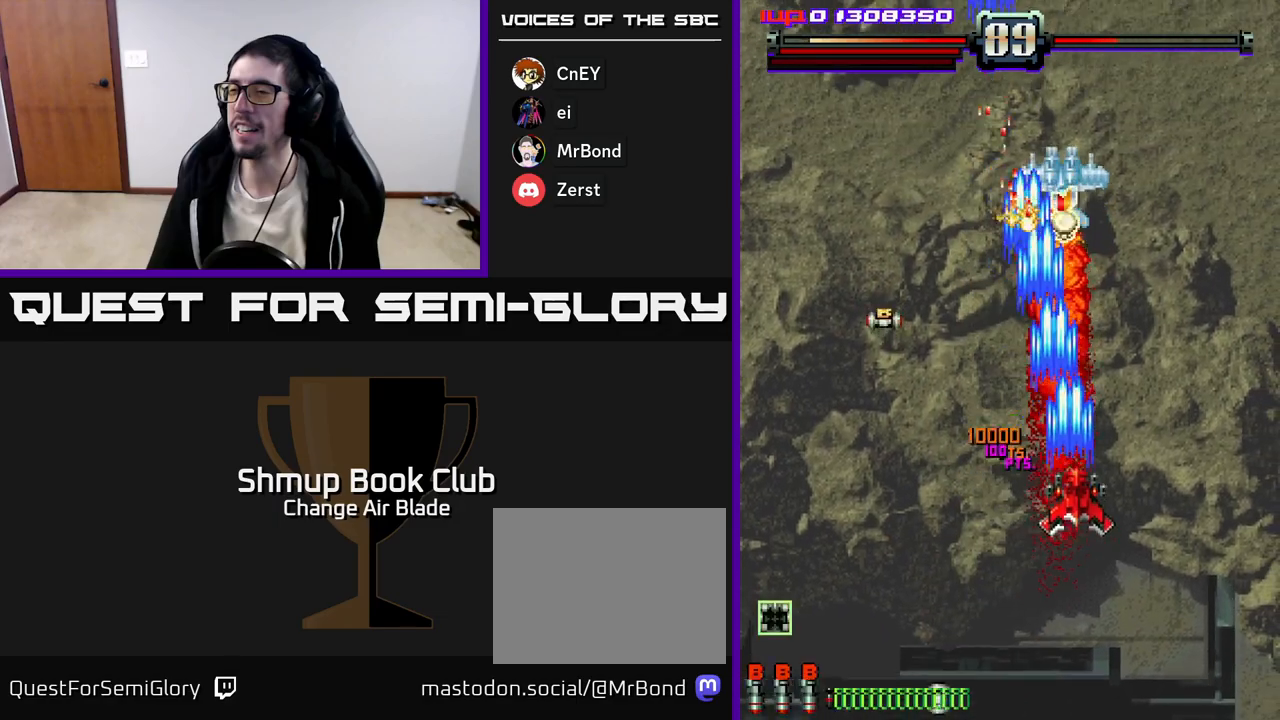
{"buttons": ["A", "DPAD_UP", "DPAD_LEFT"], "left_stick": "center", "right_stick": "center"}
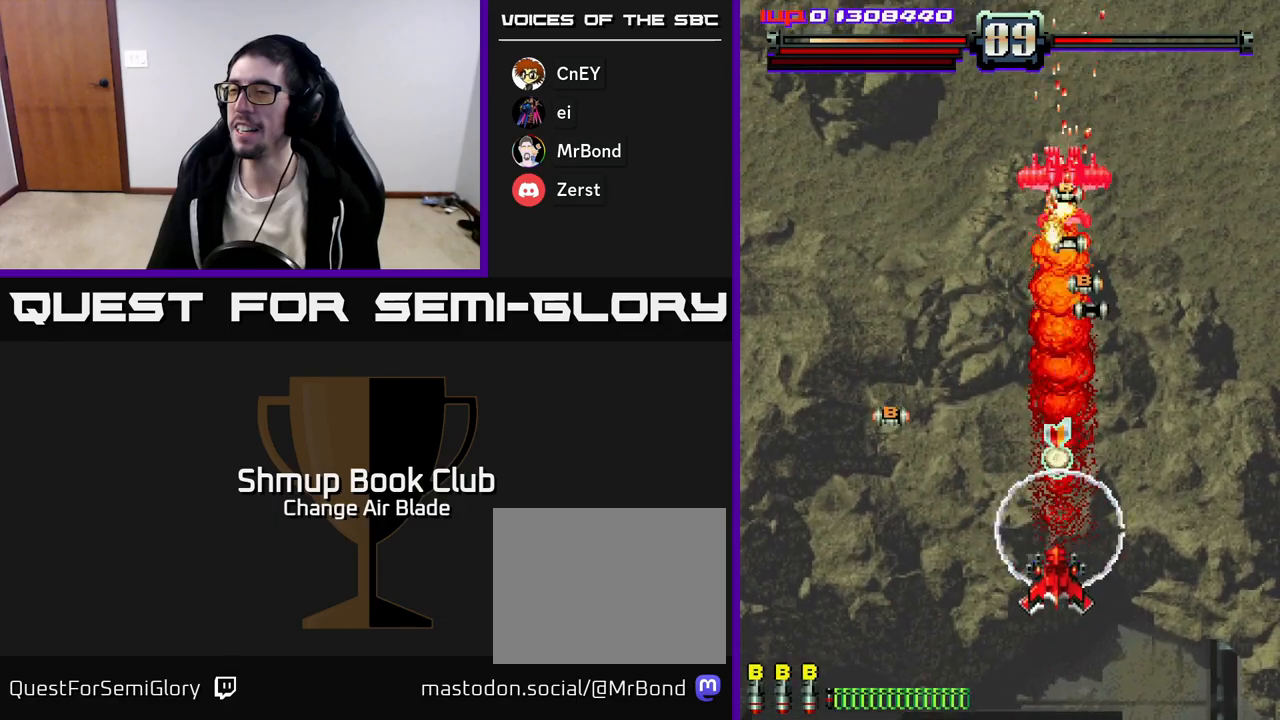
{"buttons": ["A", "DPAD_DOWN", "DPAD_RIGHT"], "left_stick": "center", "right_stick": "center", "events": [[17, "DPAD_LEFT", "up"], [233, "DPAD_LEFT", "down"], [267, "DPAD_UP", "up"], [367, "DPAD_DOWN", "down"], [367, "DPAD_LEFT", "up"], [383, "DPAD_RIGHT", "down"], [417, "DPAD_DOWN", "up"], [500, "DPAD_DOWN", "down"]]}
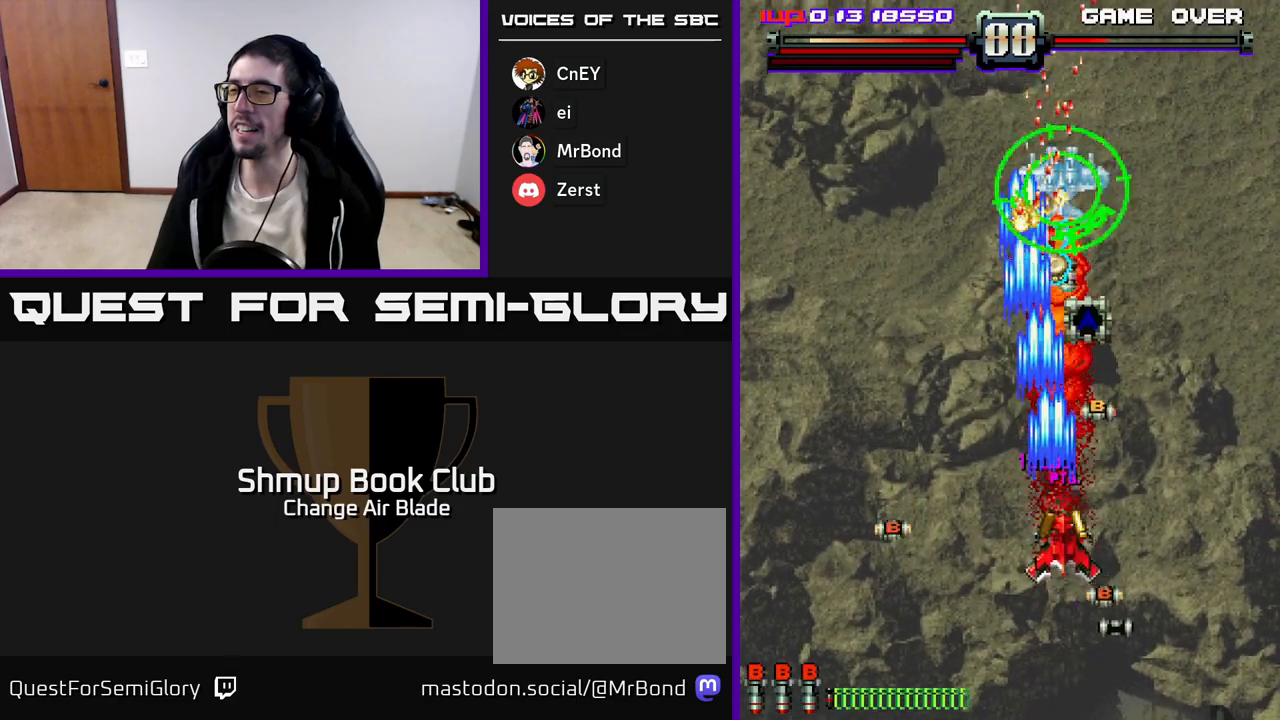
{"buttons": ["A", "DPAD_LEFT"], "left_stick": "center", "right_stick": "center", "events": [[233, "DPAD_DOWN", "up"], [300, "DPAD_RIGHT", "up"], [317, "DPAD_UP", "down"], [350, "DPAD_LEFT", "down"], [467, "DPAD_UP", "up"]]}
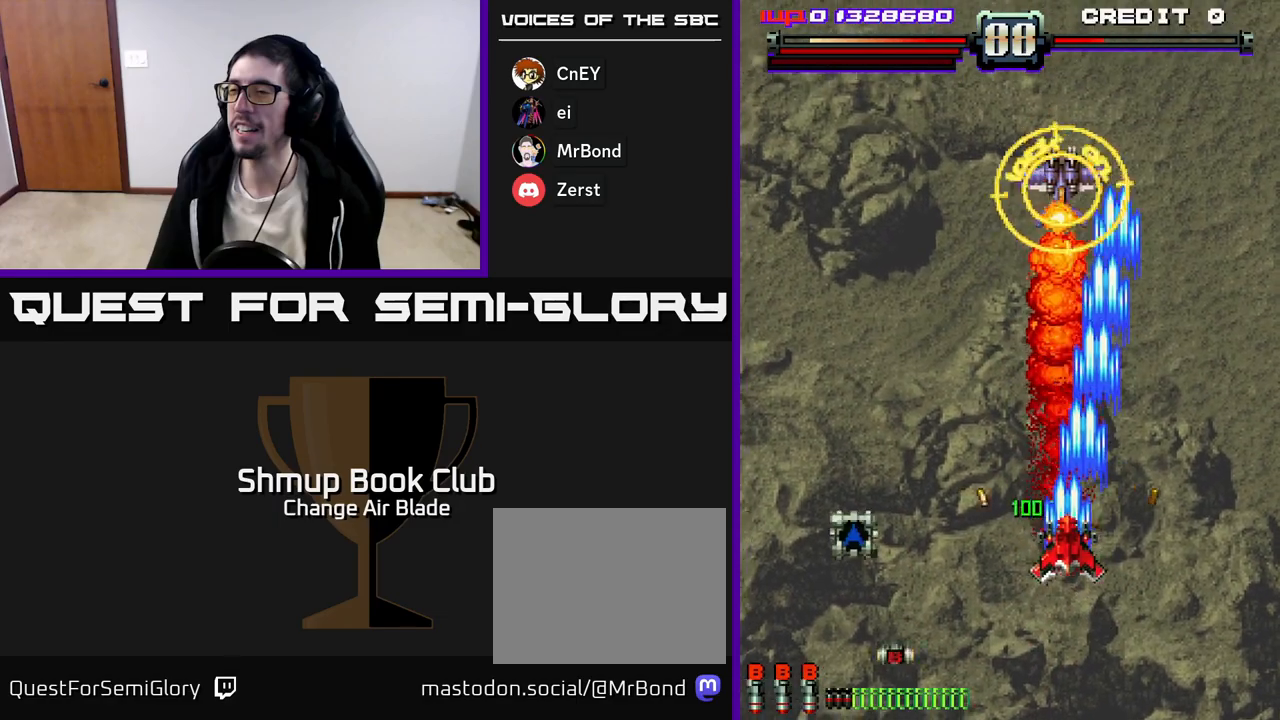
{"buttons": ["A", "DPAD_DOWN"], "left_stick": "center", "right_stick": "center", "events": [[133, "DPAD_DOWN", "down"], [167, "DPAD_LEFT", "up"], [217, "DPAD_RIGHT", "down"], [267, "DPAD_RIGHT", "up"]]}
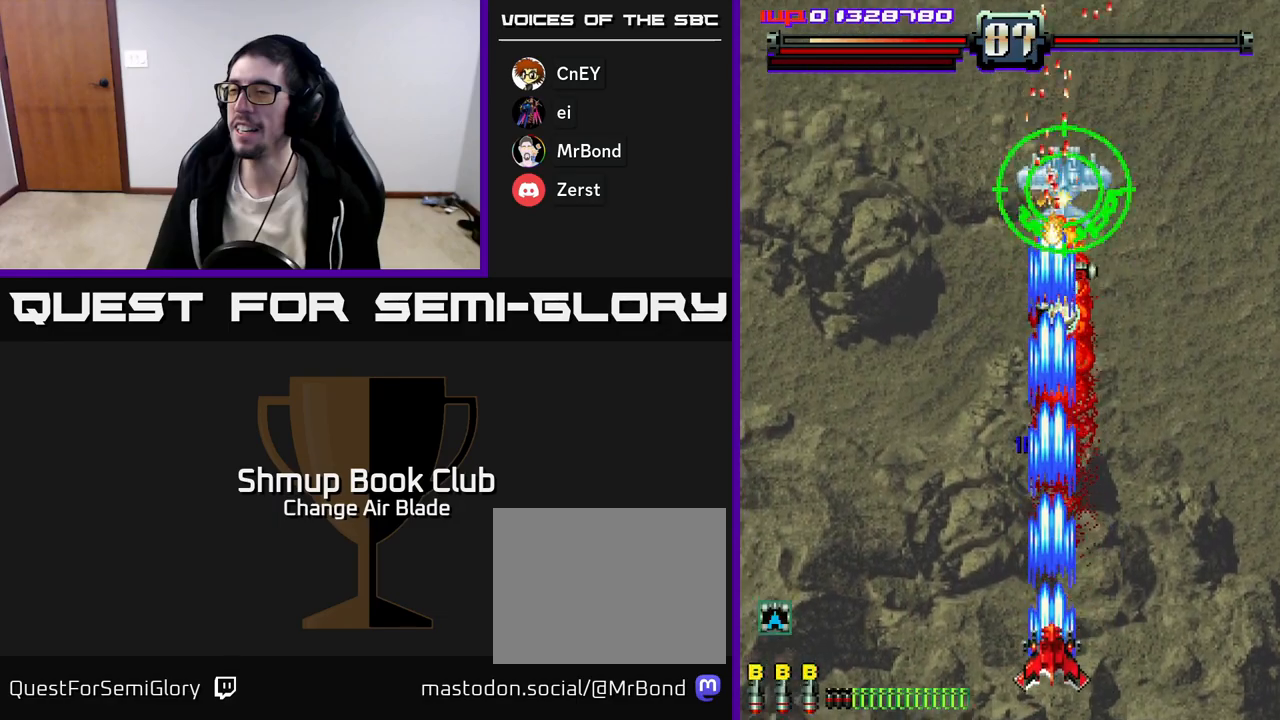
{"buttons": ["A", "DPAD_UP", "DPAD_RIGHT"], "left_stick": "center", "right_stick": "center", "events": [[100, "DPAD_DOWN", "up"], [117, "DPAD_UP", "down"], [450, "DPAD_RIGHT", "down"]]}
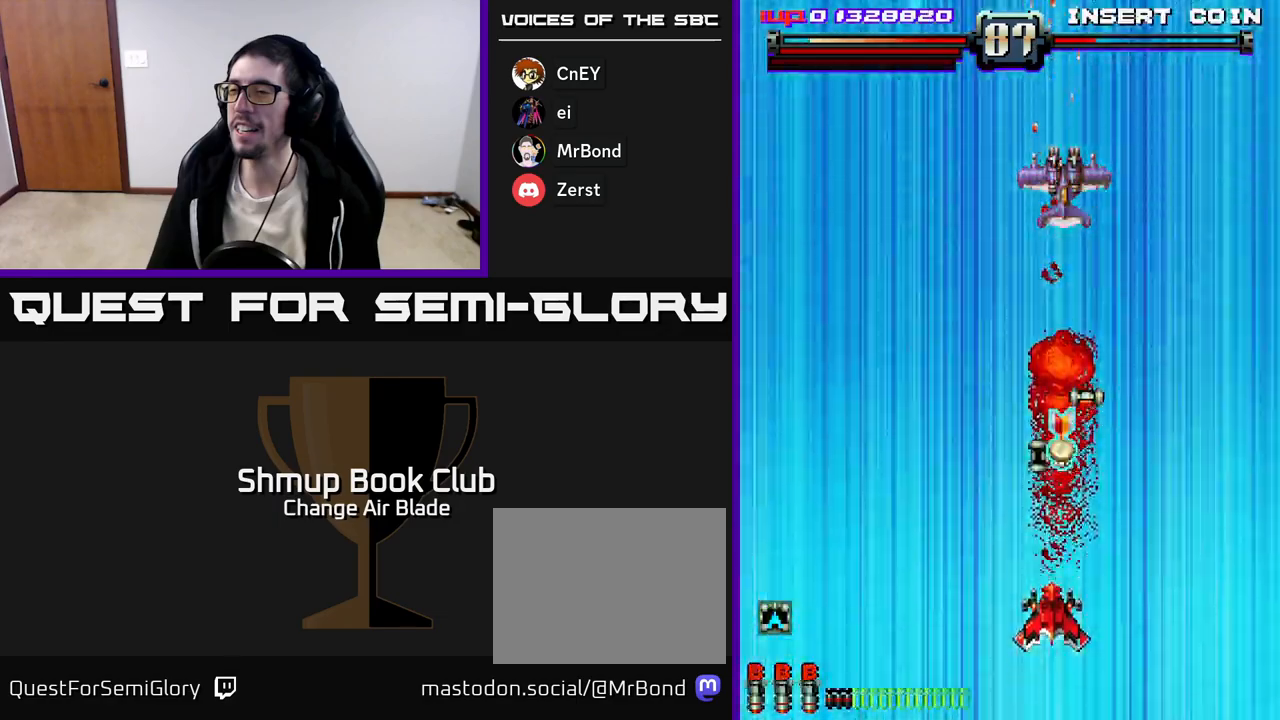
{"buttons": ["A"], "left_stick": "center", "right_stick": "center", "events": [[150, "DPAD_RIGHT", "up"], [217, "DPAD_UP", "up"]]}
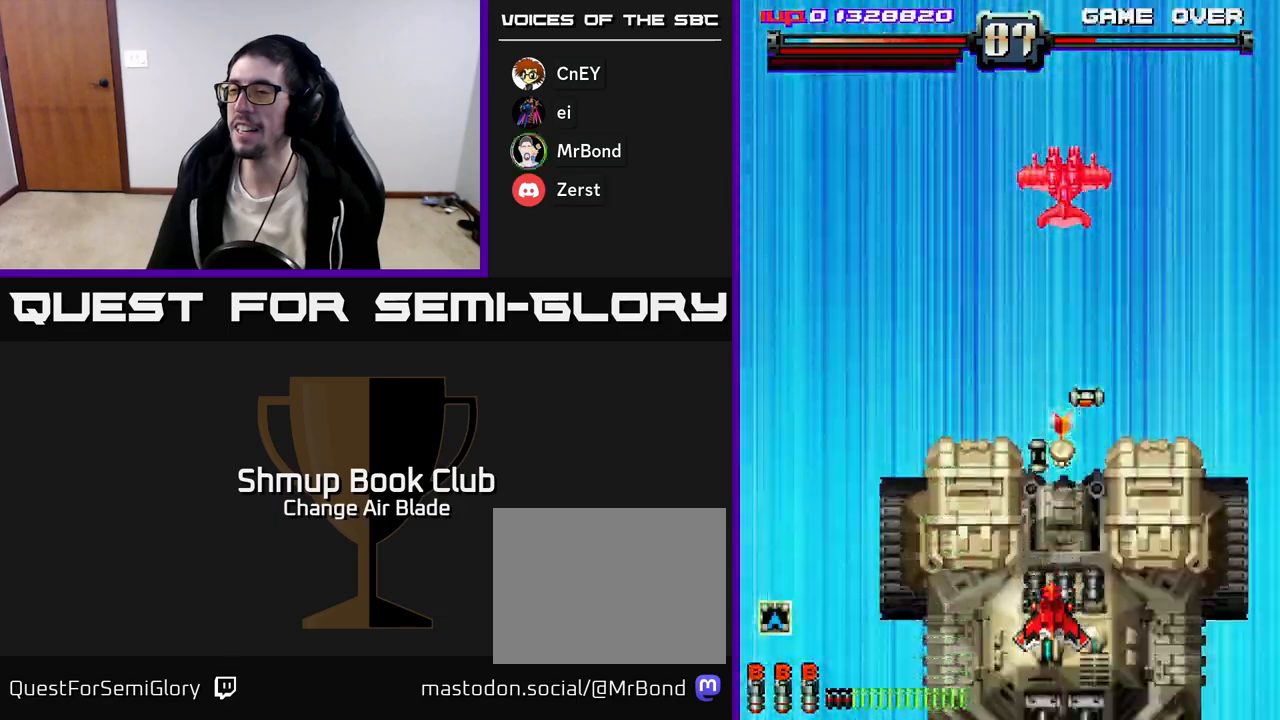
{"buttons": ["A"], "left_stick": "center", "right_stick": "center", "events": [[17, "DPAD_RIGHT", "down"], [50, "DPAD_UP", "down"], [167, "DPAD_RIGHT", "up"], [250, "DPAD_UP", "up"]]}
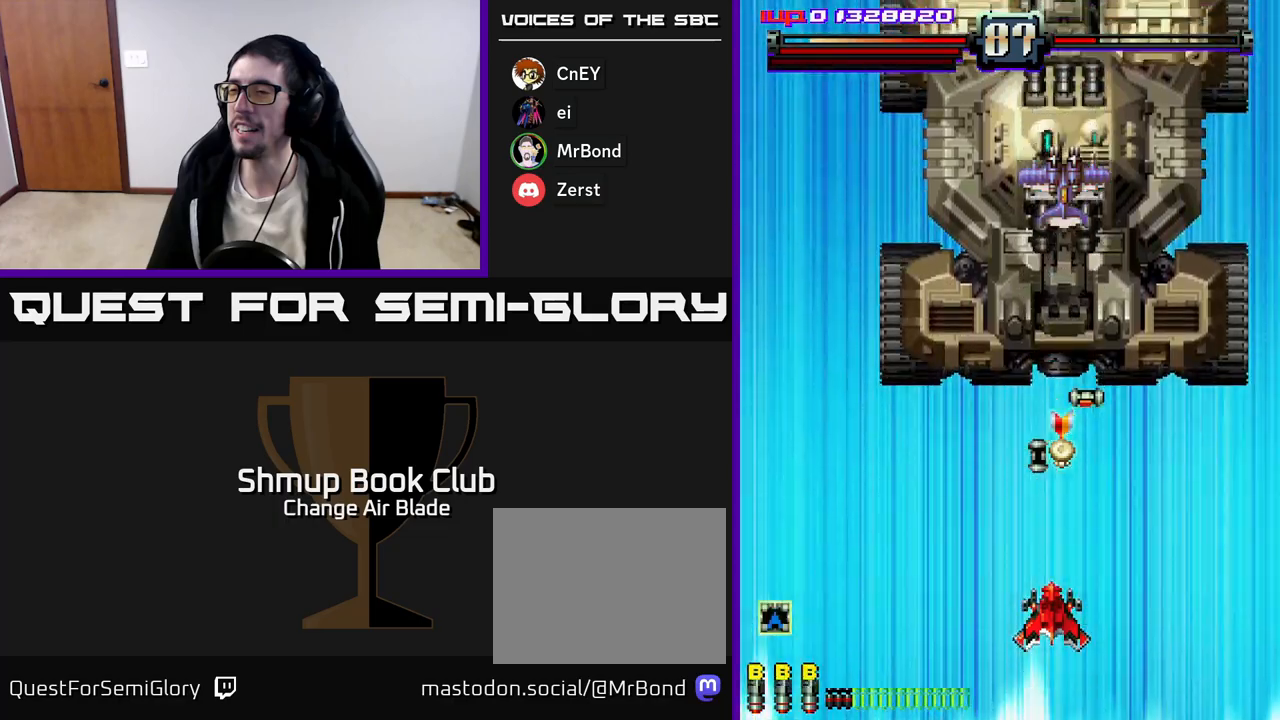
{"buttons": ["A", "DPAD_UP"], "left_stick": "center", "right_stick": "center", "events": [[433, "DPAD_UP", "down"]]}
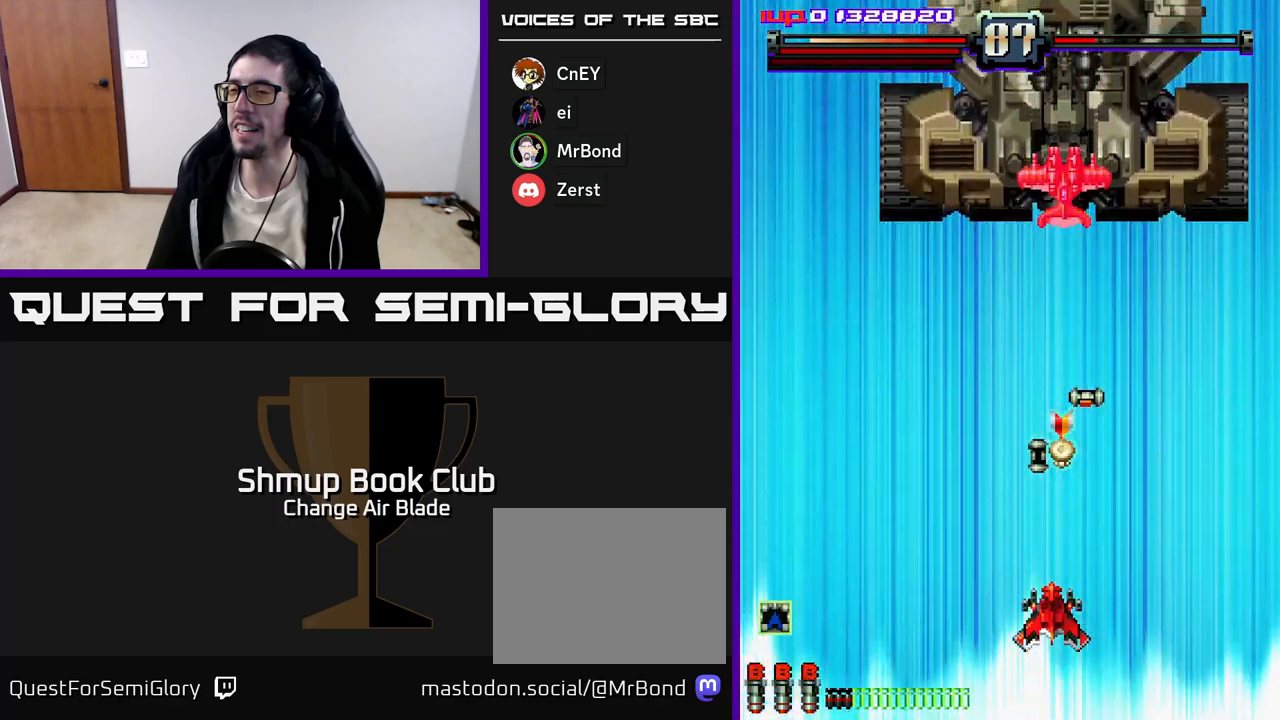
{"buttons": ["A", "DPAD_UP"], "left_stick": "center", "right_stick": "center", "events": [[117, "DPAD_UP", "up"], [417, "DPAD_UP", "down"]]}
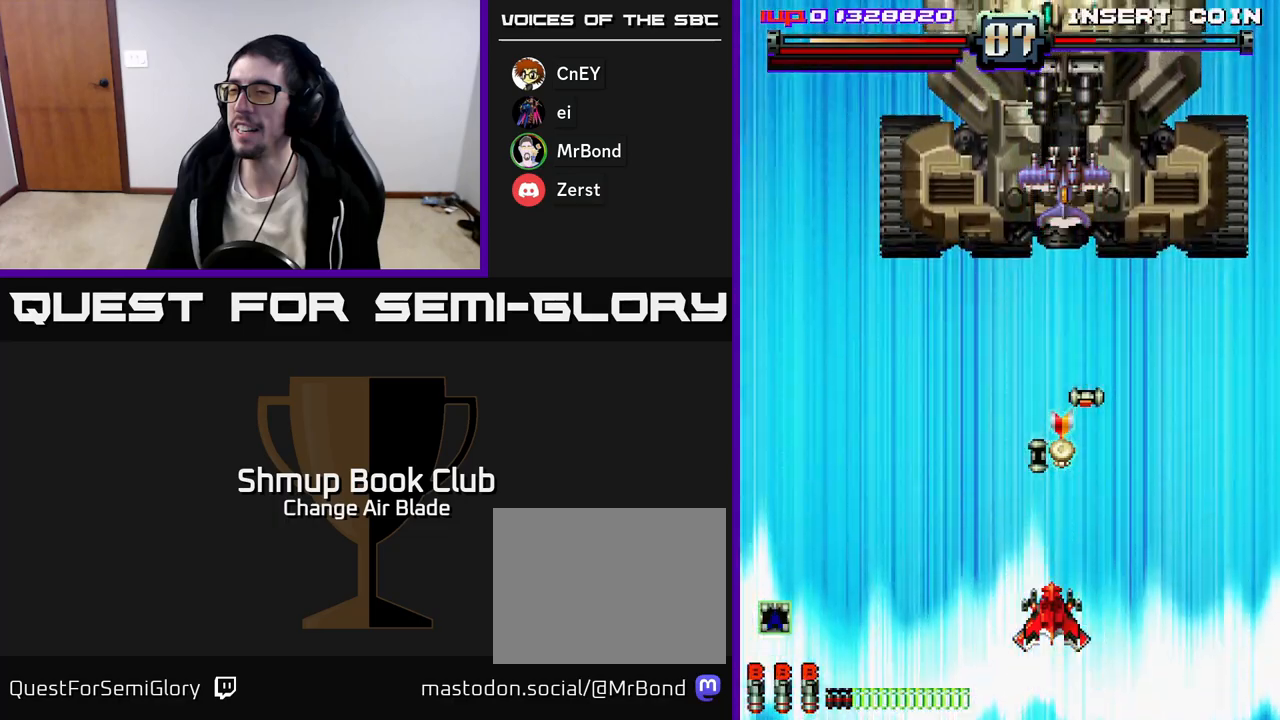
{"buttons": ["A"], "left_stick": "center", "right_stick": "center", "events": [[33, "DPAD_UP", "up"]]}
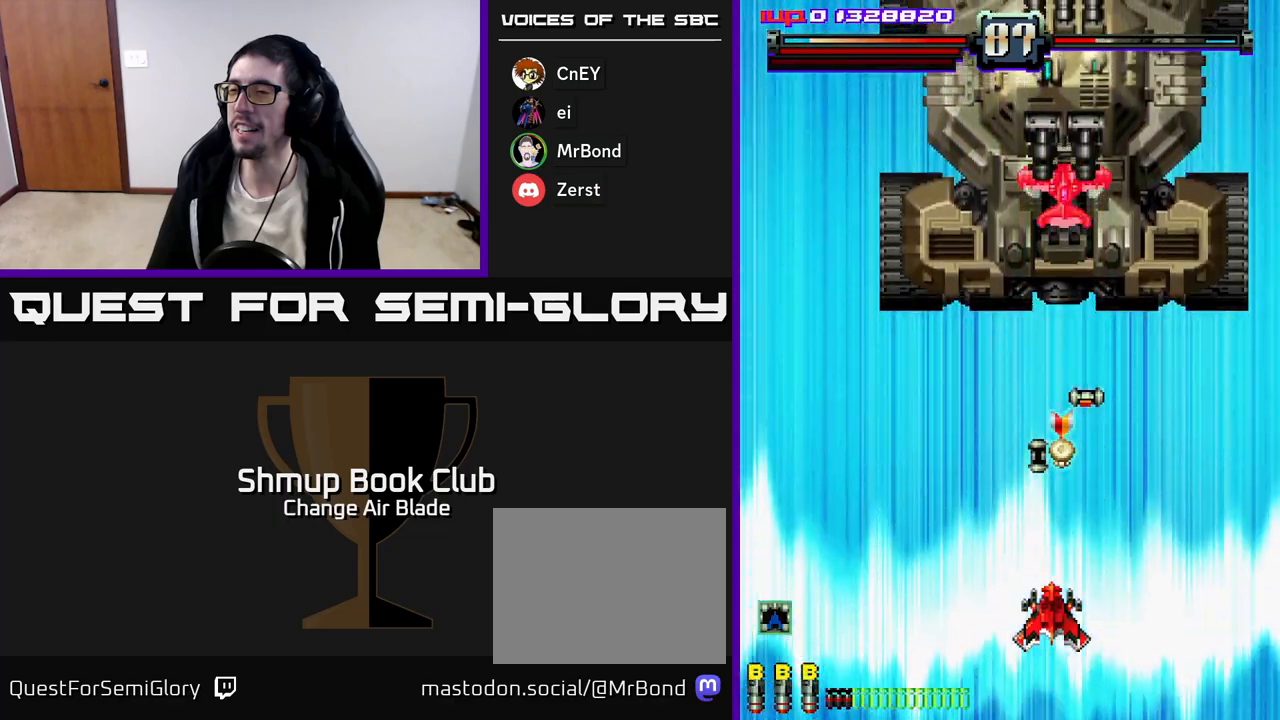
{"buttons": ["A"], "left_stick": "center", "right_stick": "center", "events": []}
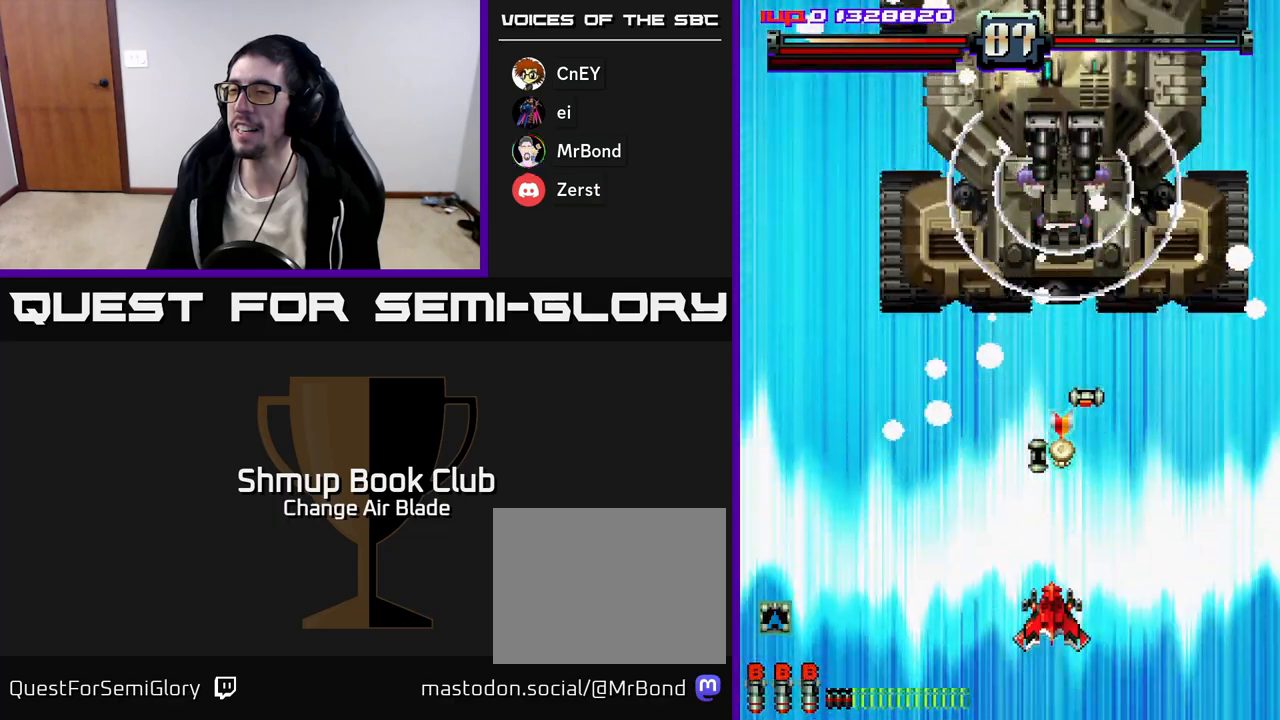
{"buttons": ["A"], "left_stick": "center", "right_stick": "center", "events": []}
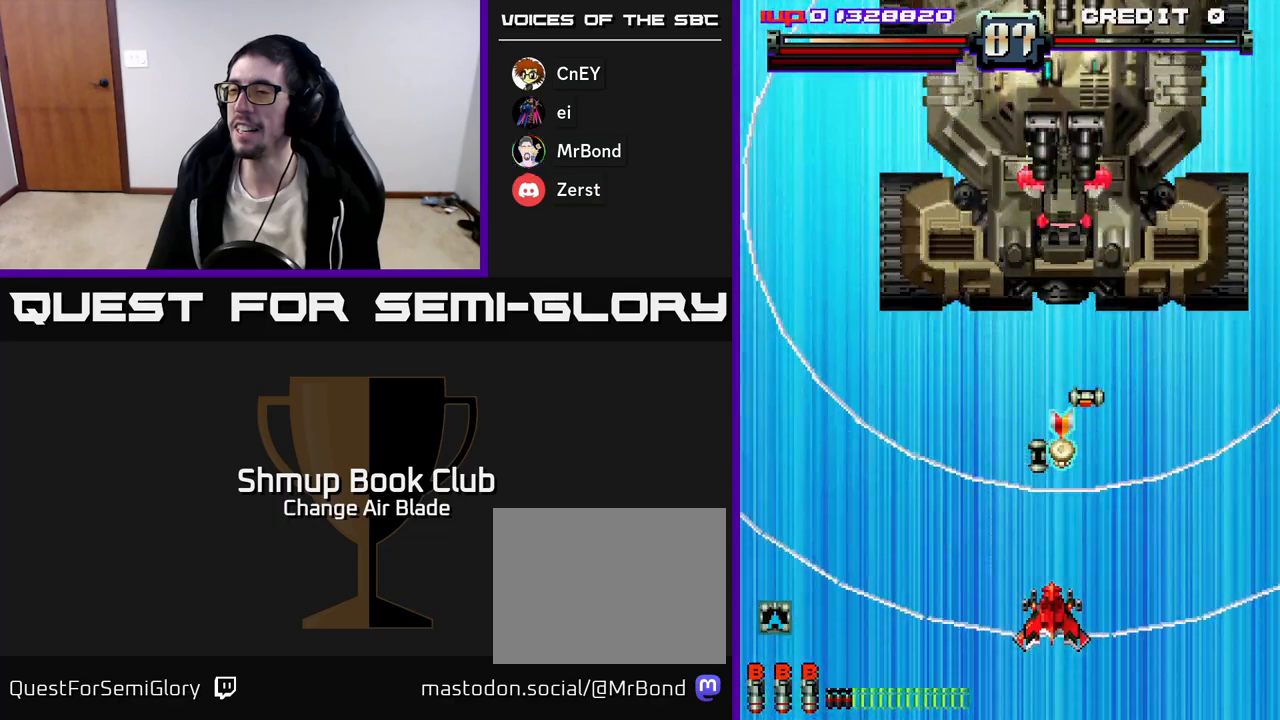
{"buttons": ["A", "DPAD_UP"], "left_stick": "center", "right_stick": "center", "events": [[167, "DPAD_UP", "down"], [400, "DPAD_UP", "up"], [417, "DPAD_UP", "down"]]}
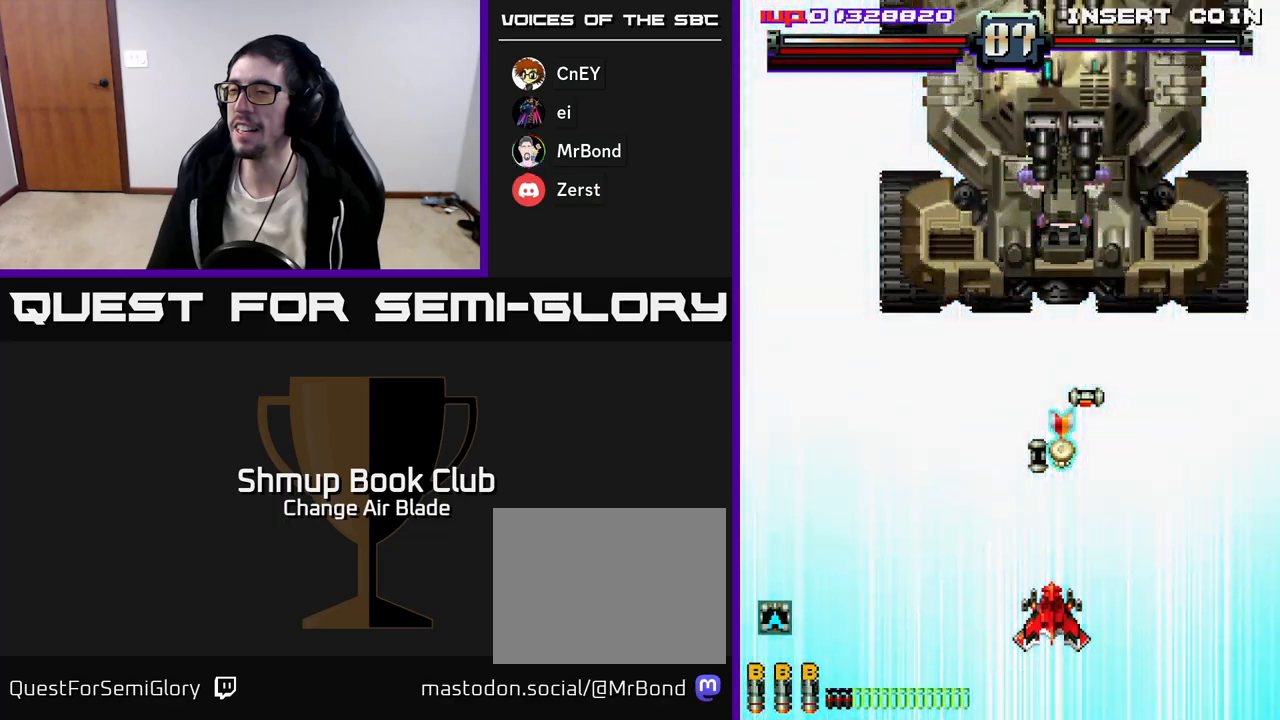
{"buttons": ["A", "DPAD_UP"], "left_stick": "center", "right_stick": "center", "events": []}
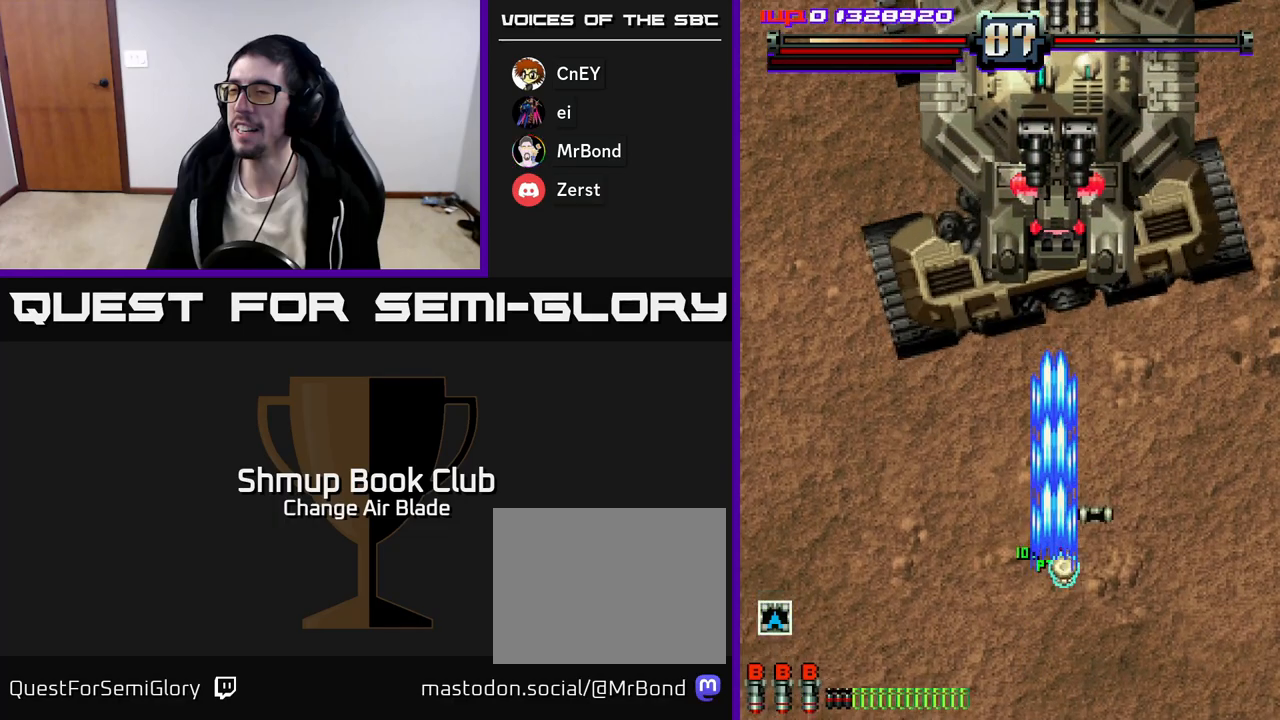
{"buttons": ["A", "DPAD_DOWN", "DPAD_LEFT"], "left_stick": "center", "right_stick": "center", "events": [[133, "DPAD_UP", "up"], [150, "DPAD_RIGHT", "down"], [167, "DPAD_DOWN", "down"], [283, "DPAD_RIGHT", "up"], [350, "DPAD_LEFT", "down"]]}
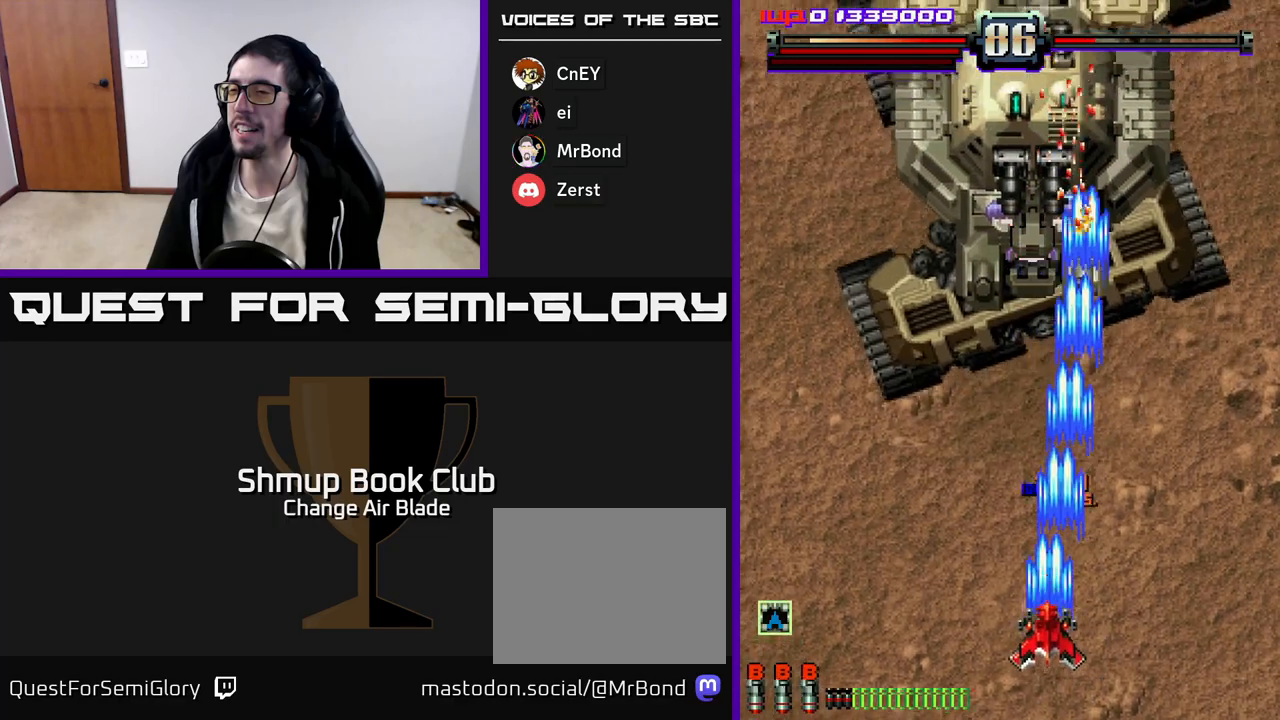
{"buttons": ["A", "DPAD_UP"], "left_stick": "center", "right_stick": "center", "events": [[67, "DPAD_LEFT", "up"], [283, "DPAD_DOWN", "up"], [300, "DPAD_LEFT", "down"], [333, "DPAD_UP", "down"], [450, "DPAD_LEFT", "up"]]}
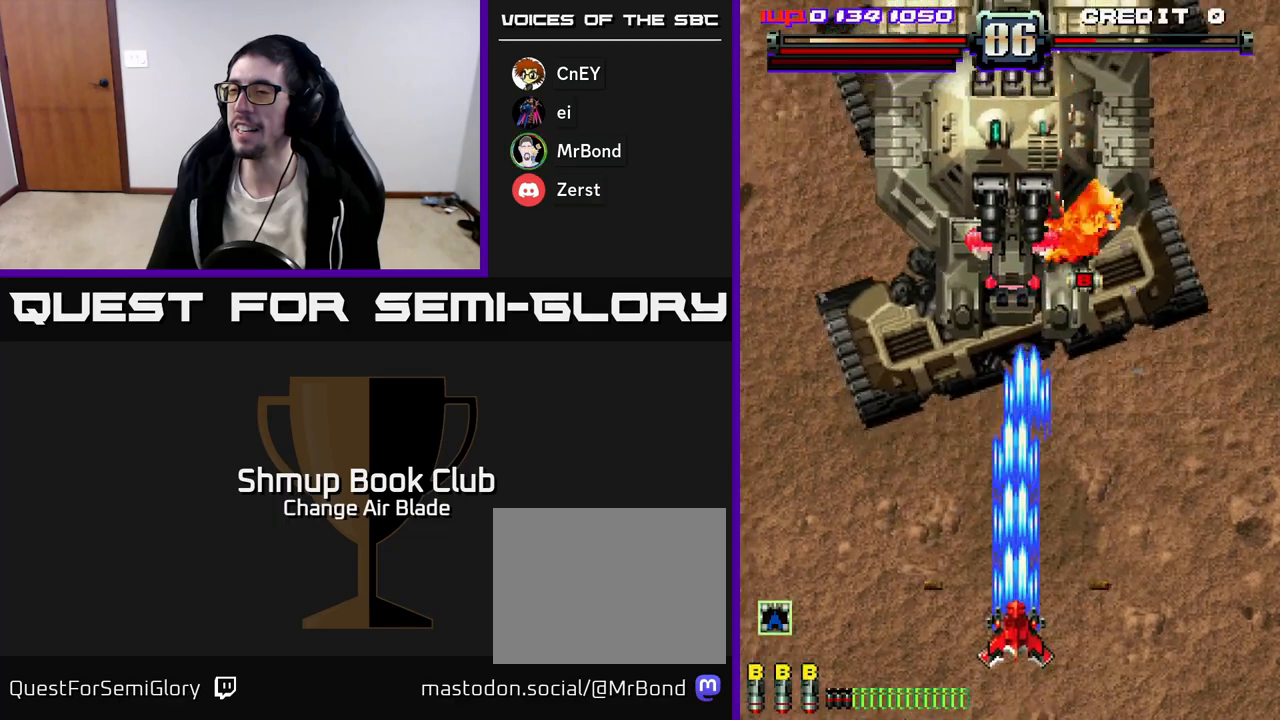
{"buttons": ["A", "DPAD_DOWN", "DPAD_RIGHT"], "left_stick": "center", "right_stick": "center", "events": [[183, "DPAD_LEFT", "down"], [200, "DPAD_UP", "up"], [283, "DPAD_DOWN", "down"], [283, "DPAD_LEFT", "up"], [450, "DPAD_RIGHT", "down"]]}
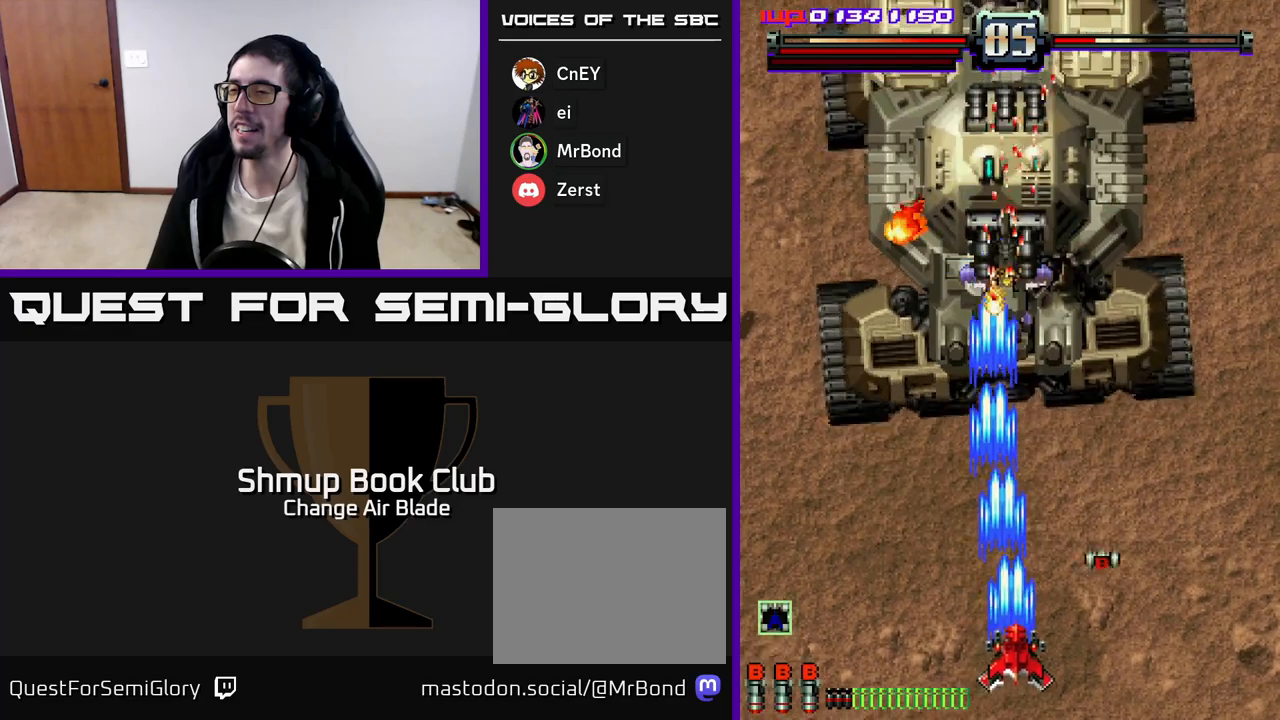
{"buttons": ["A", "DPAD_UP", "DPAD_LEFT"], "left_stick": "center", "right_stick": "center", "events": [[233, "DPAD_DOWN", "up"], [267, "DPAD_RIGHT", "up"], [317, "DPAD_LEFT", "down"], [333, "DPAD_UP", "down"]]}
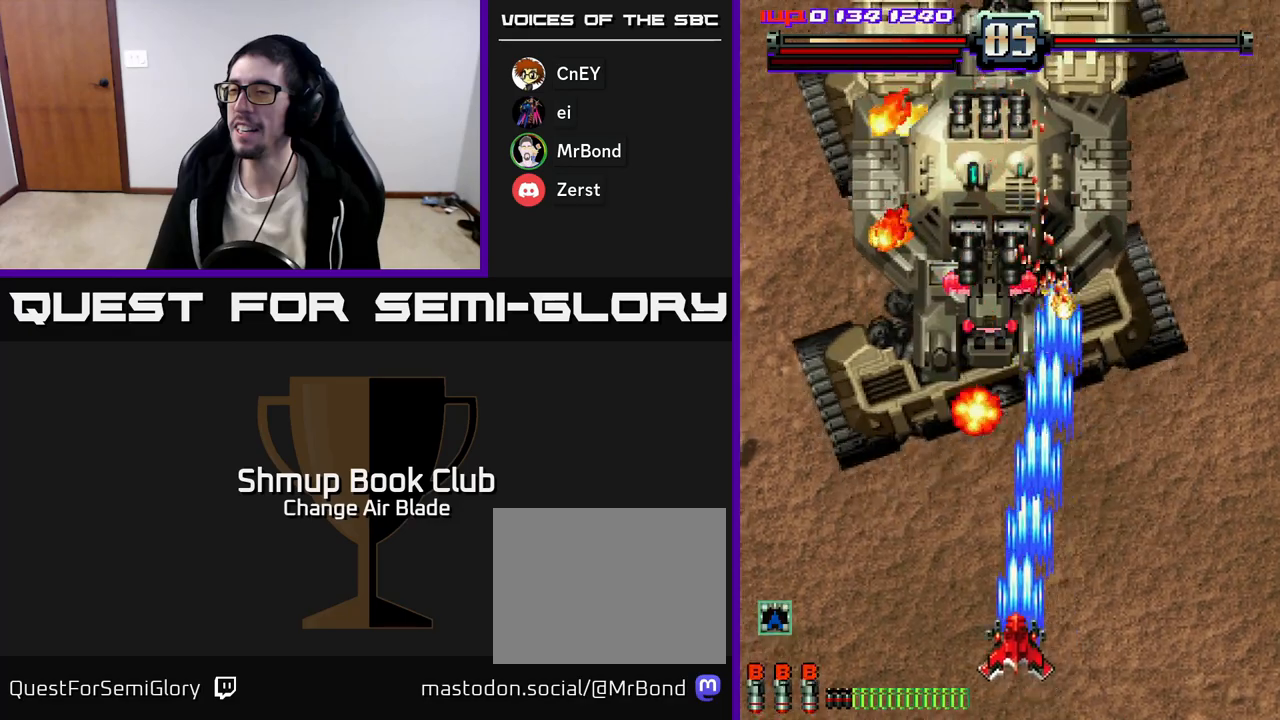
{"buttons": ["A", "DPAD_DOWN", "DPAD_RIGHT"], "left_stick": "center", "right_stick": "center", "events": [[167, "DPAD_UP", "up"], [217, "DPAD_DOWN", "down"], [217, "DPAD_LEFT", "up"], [250, "DPAD_RIGHT", "down"]]}
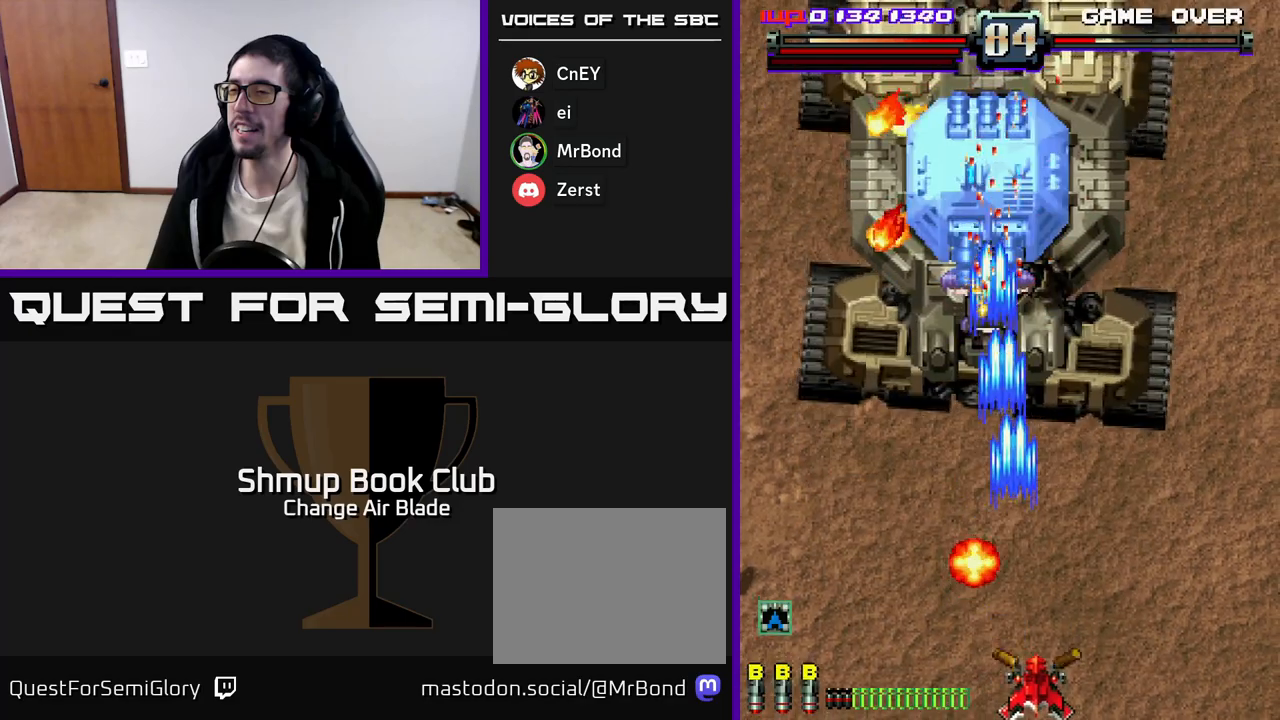
{"buttons": ["A", "DPAD_LEFT"], "left_stick": "center", "right_stick": "center", "events": [[350, "DPAD_RIGHT", "up"], [383, "DPAD_DOWN", "up"], [400, "DPAD_LEFT", "down"]]}
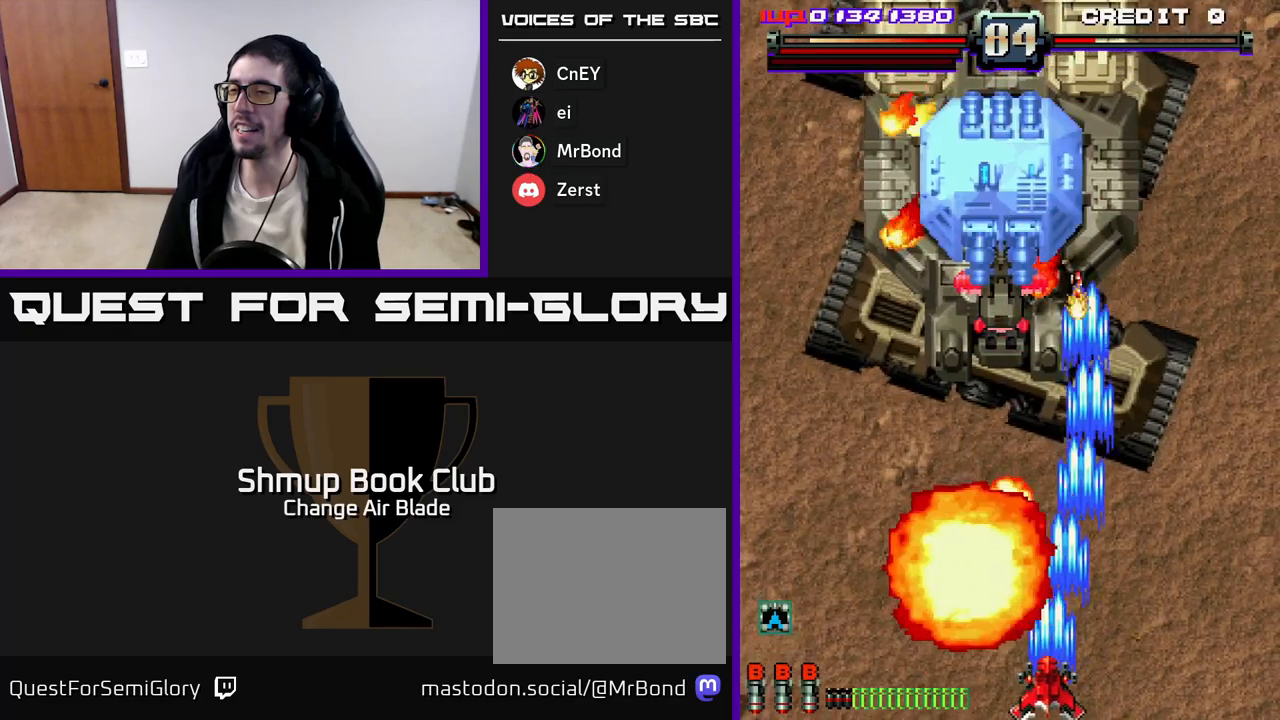
{"buttons": ["A", "DPAD_RIGHT"], "left_stick": "center", "right_stick": "center", "events": [[233, "DPAD_DOWN", "down"], [233, "DPAD_LEFT", "up"], [250, "DPAD_RIGHT", "down"], [283, "DPAD_DOWN", "up"], [333, "DPAD_DOWN", "down"], [400, "DPAD_DOWN", "up"]]}
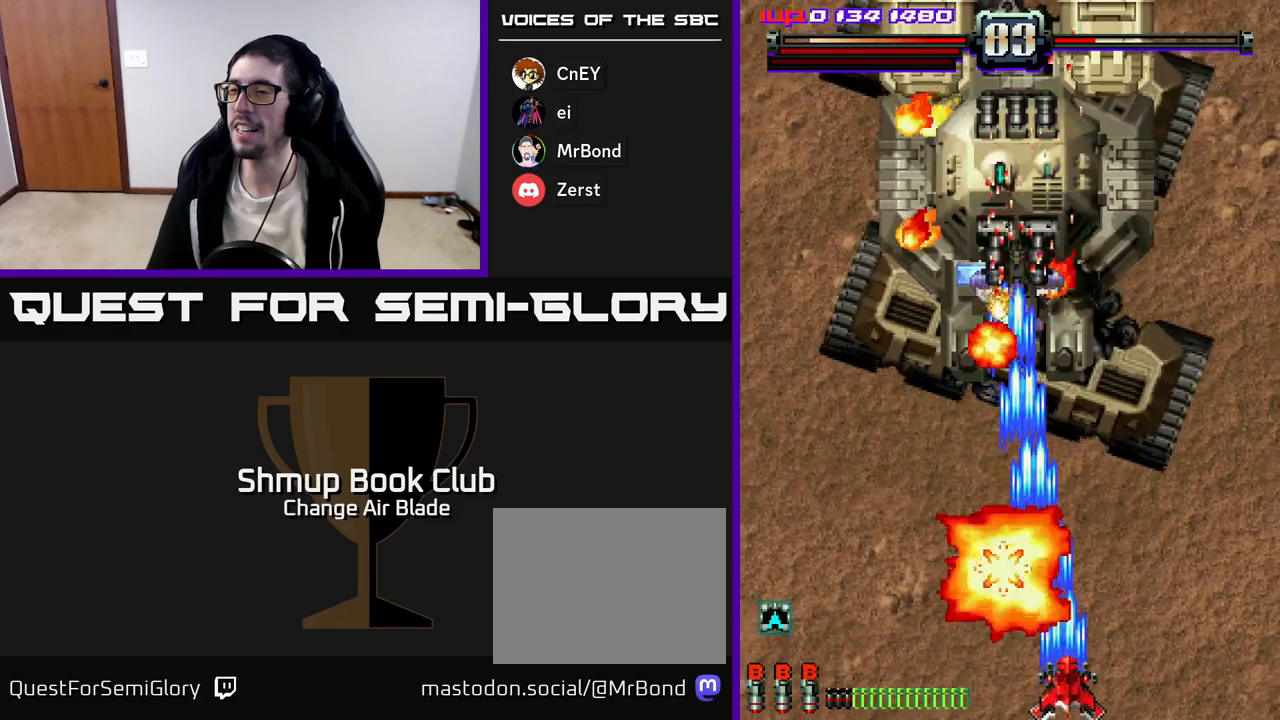
{"buttons": ["A", "DPAD_LEFT"], "left_stick": "center", "right_stick": "center", "events": [[117, "DPAD_DOWN", "down"], [133, "DPAD_RIGHT", "up"], [183, "DPAD_DOWN", "up"], [183, "DPAD_LEFT", "down"], [333, "DPAD_DOWN", "down"], [333, "DPAD_LEFT", "up"], [350, "DPAD_RIGHT", "down"], [367, "DPAD_DOWN", "up"], [467, "DPAD_RIGHT", "up"], [500, "DPAD_LEFT", "down"]]}
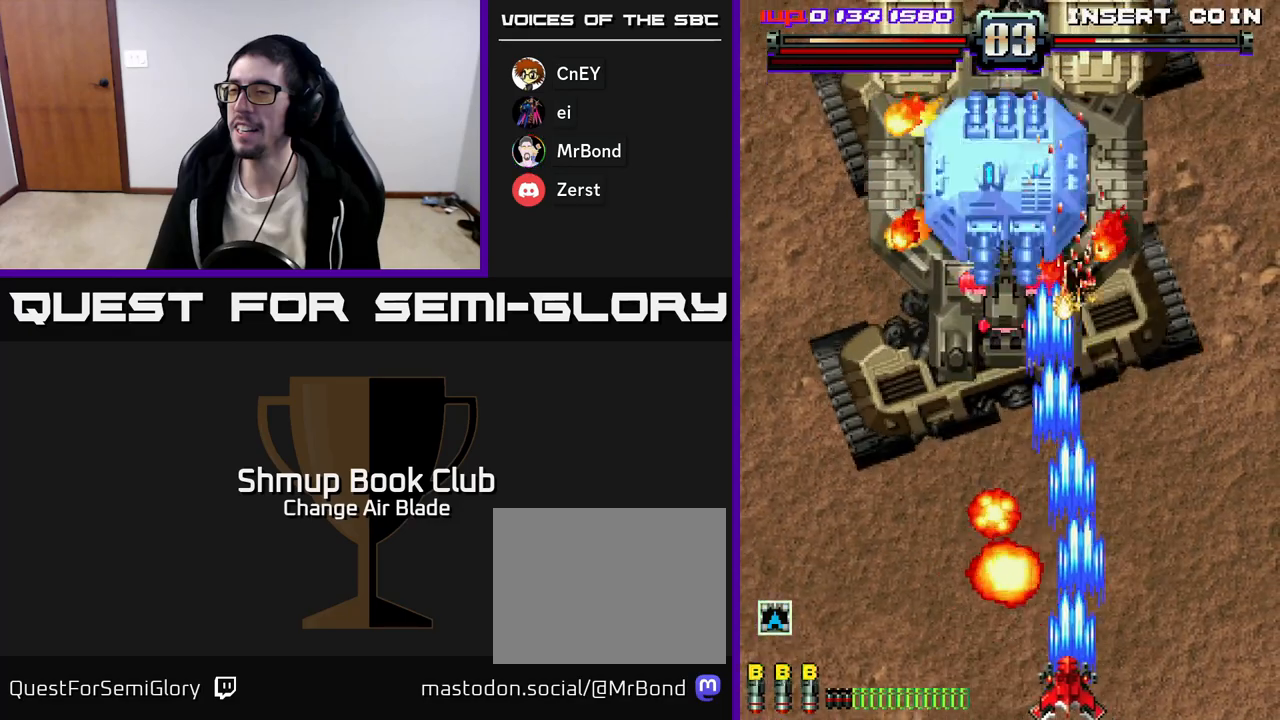
{"buttons": ["A", "DPAD_LEFT"], "left_stick": "center", "right_stick": "center", "events": [[183, "DPAD_LEFT", "up"], [200, "DPAD_DOWN", "down"], [233, "DPAD_DOWN", "up"], [233, "DPAD_RIGHT", "down"], [383, "DPAD_RIGHT", "up"], [417, "DPAD_LEFT", "down"]]}
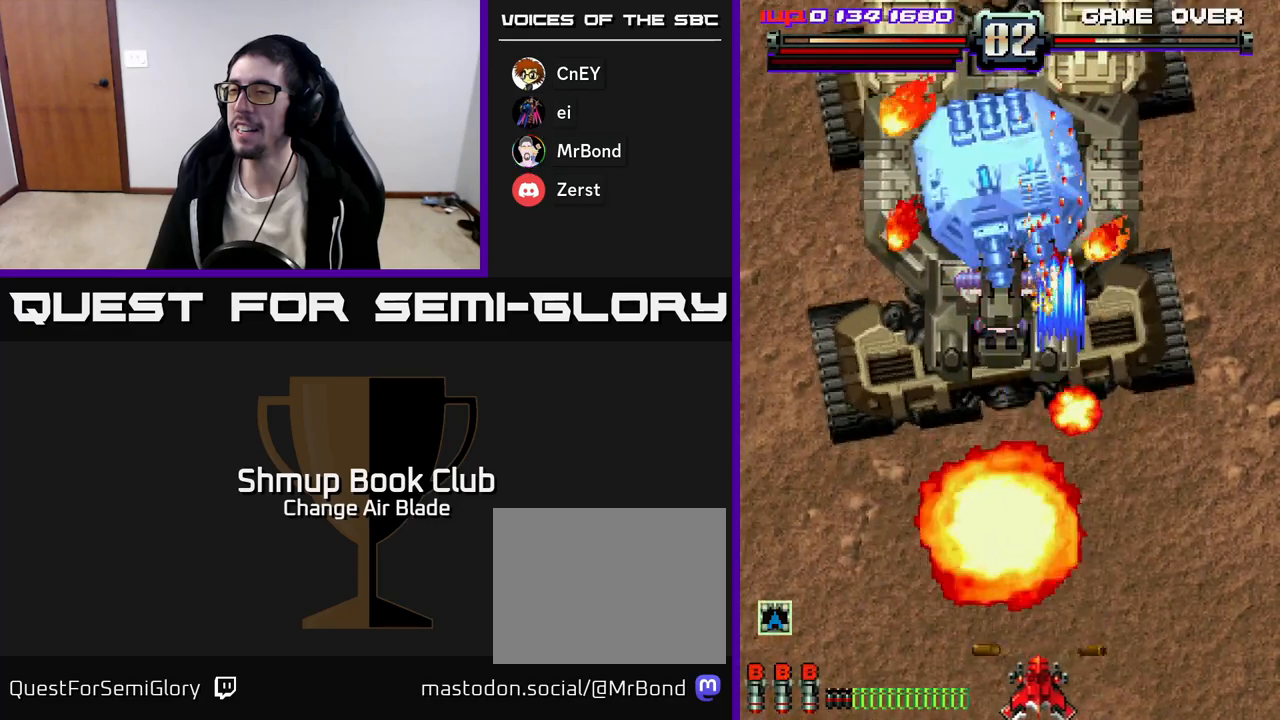
{"buttons": ["A", "DPAD_UP"], "left_stick": "center", "right_stick": "center", "events": [[33, "DPAD_LEFT", "up"], [50, "DPAD_DOWN", "down"], [67, "DPAD_RIGHT", "down"], [150, "DPAD_RIGHT", "up"], [167, "DPAD_DOWN", "up"], [183, "DPAD_LEFT", "down"], [367, "DPAD_UP", "down"], [433, "DPAD_LEFT", "up"]]}
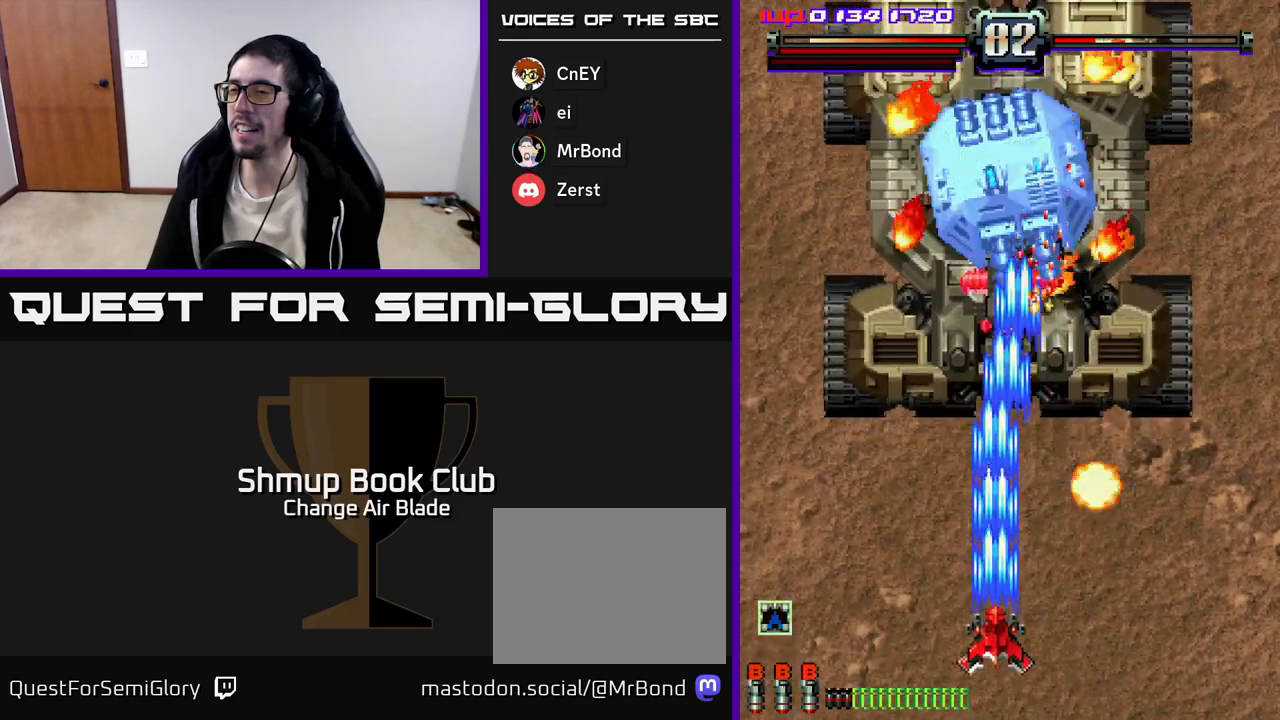
{"buttons": ["A"], "left_stick": "center", "right_stick": "center", "events": [[83, "DPAD_LEFT", "down"], [217, "DPAD_LEFT", "up"], [450, "DPAD_UP", "up"]]}
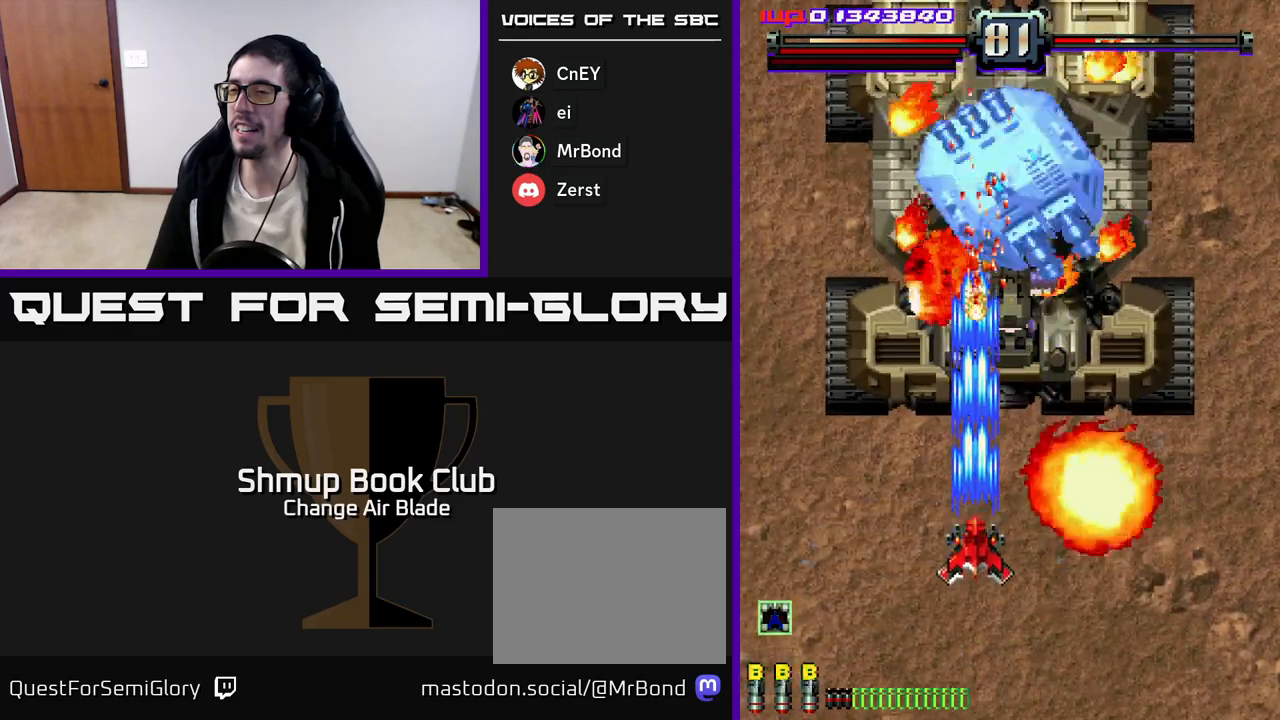
{"buttons": ["A", "DPAD_UP", "DPAD_RIGHT"], "left_stick": "center", "right_stick": "center", "events": [[33, "DPAD_DOWN", "down"], [167, "DPAD_RIGHT", "down"], [233, "DPAD_RIGHT", "up"], [283, "DPAD_DOWN", "up"], [317, "DPAD_LEFT", "down"], [317, "DPAD_UP", "down"], [383, "DPAD_LEFT", "up"], [450, "DPAD_RIGHT", "down"]]}